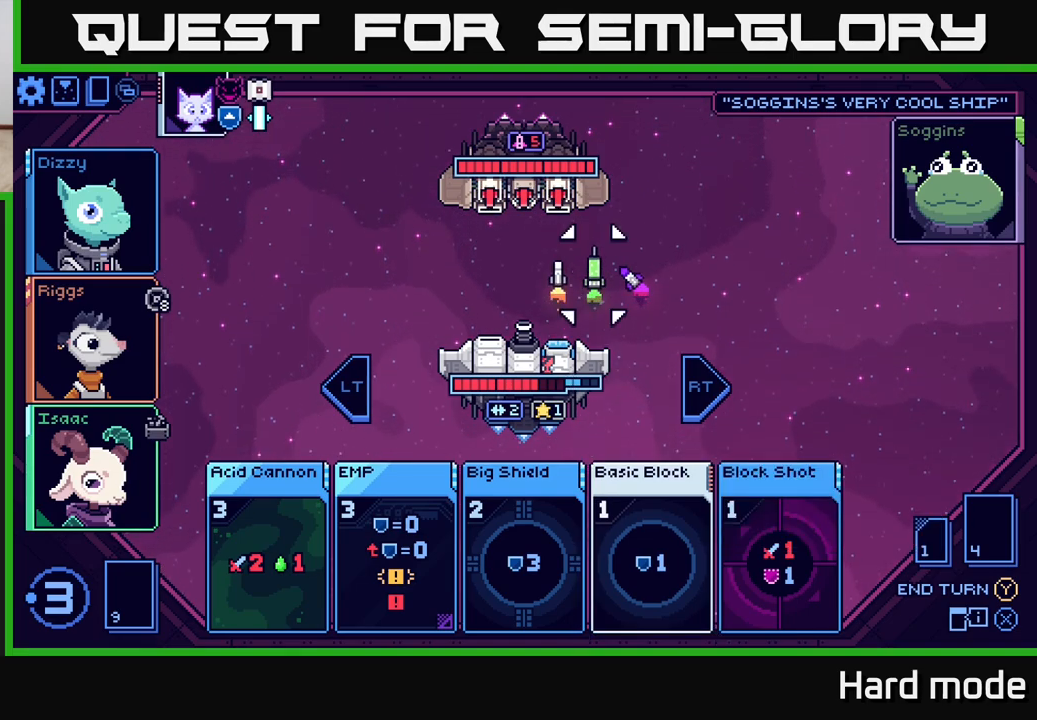
Gameplay with a controller (Xbox layout); each line is a JSON object with the inputs held at the frame after it. "events" lists button and stick changes between this image and that frame as [ms after this image, input, new state], when the widget could be followed in between.
{"buttons": [], "left_stick": "center", "right_stick": "center", "events": [[117, "left_stick", "center"]]}
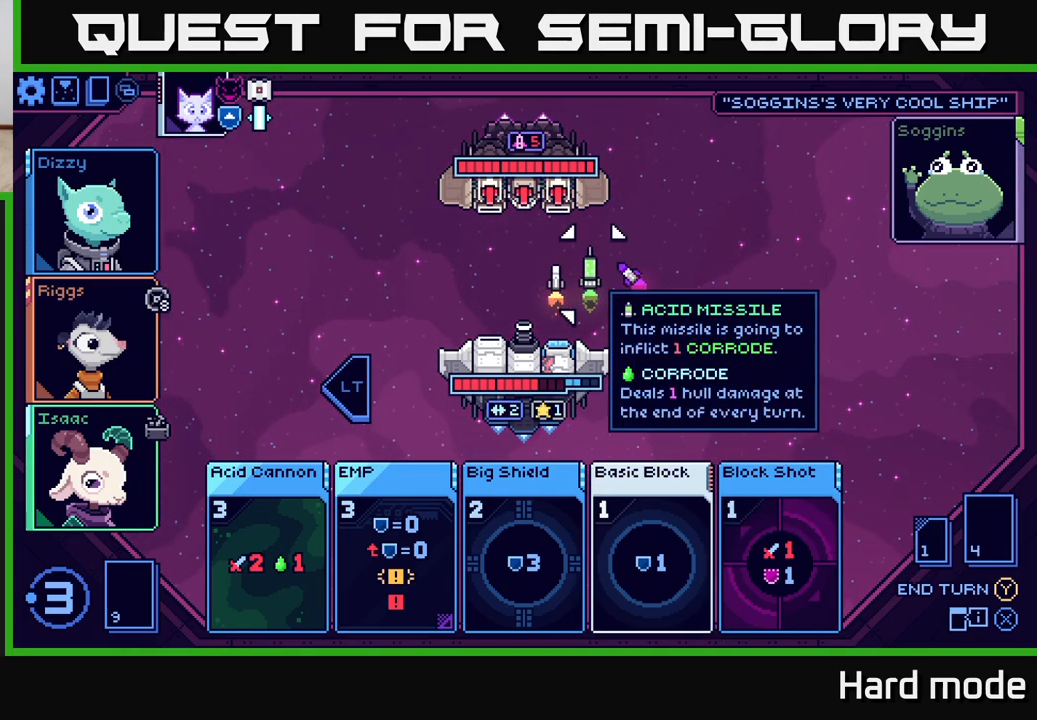
{"buttons": [], "left_stick": "center", "right_stick": "center", "events": []}
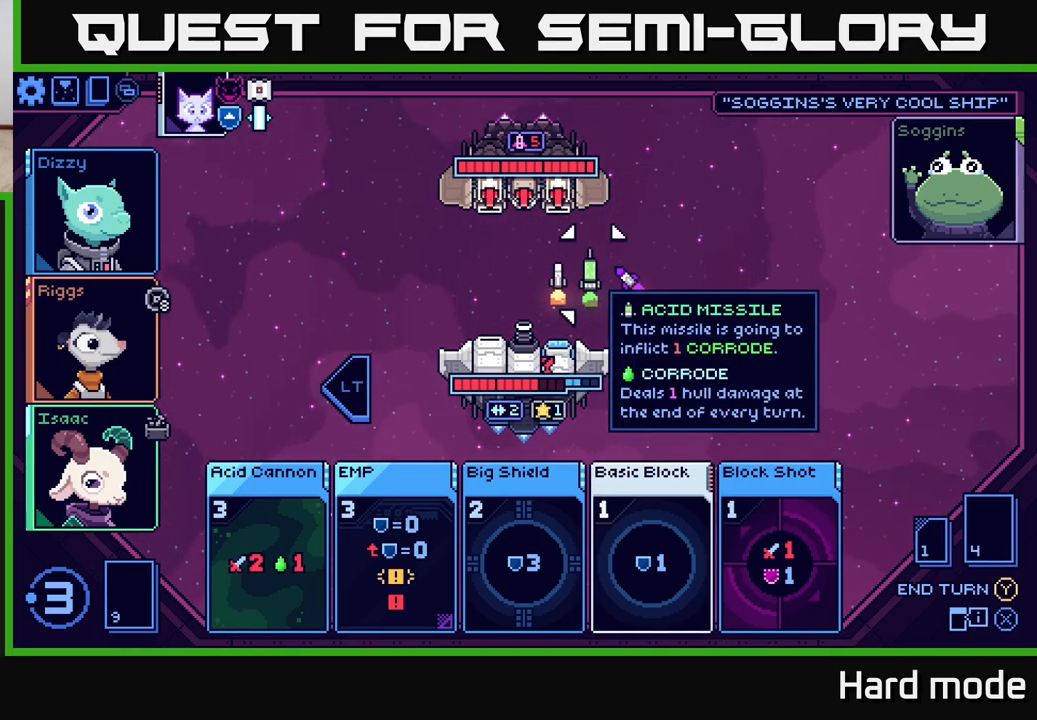
{"buttons": [], "left_stick": "center", "right_stick": "center", "events": []}
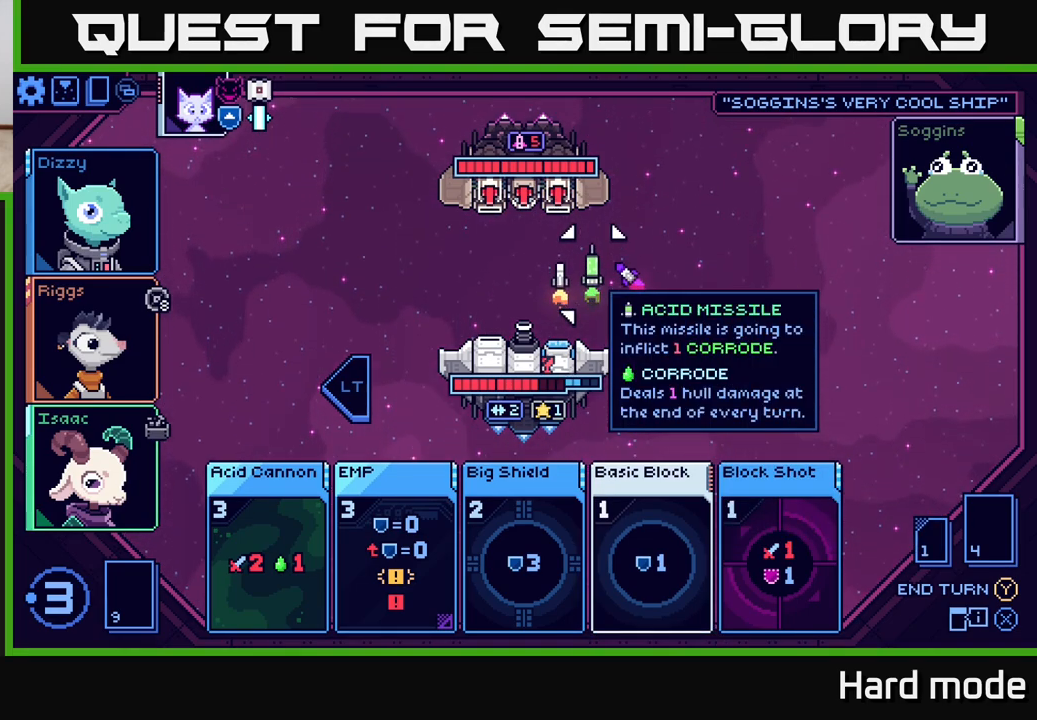
{"buttons": [], "left_stick": "center", "right_stick": "center", "events": []}
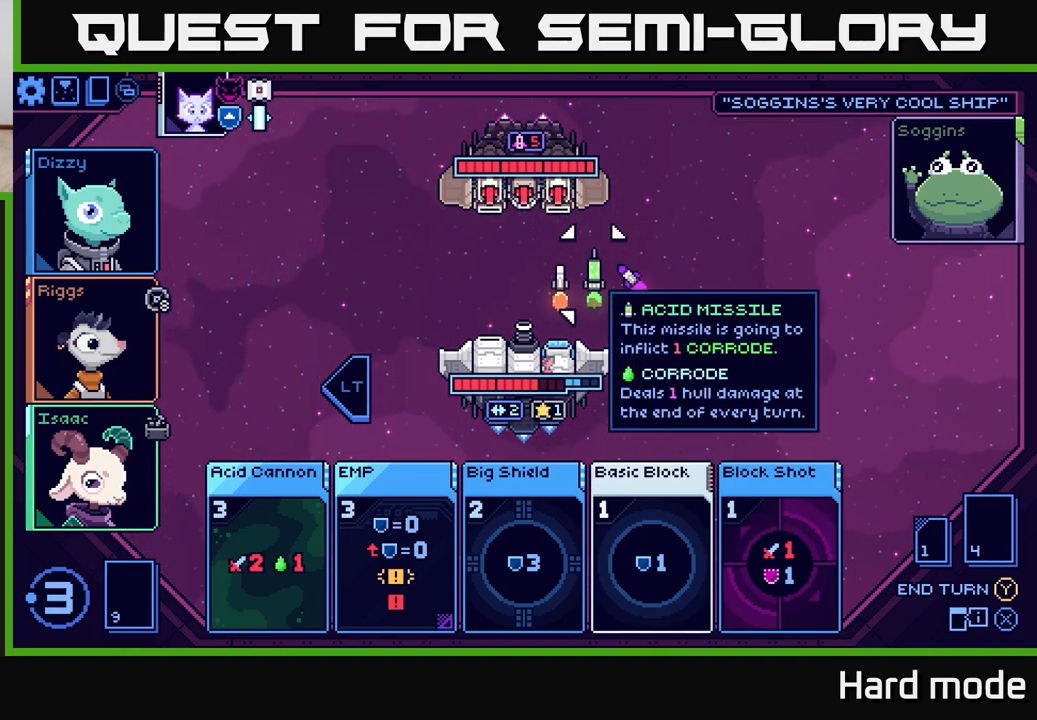
{"buttons": [], "left_stick": "center", "right_stick": "center", "events": []}
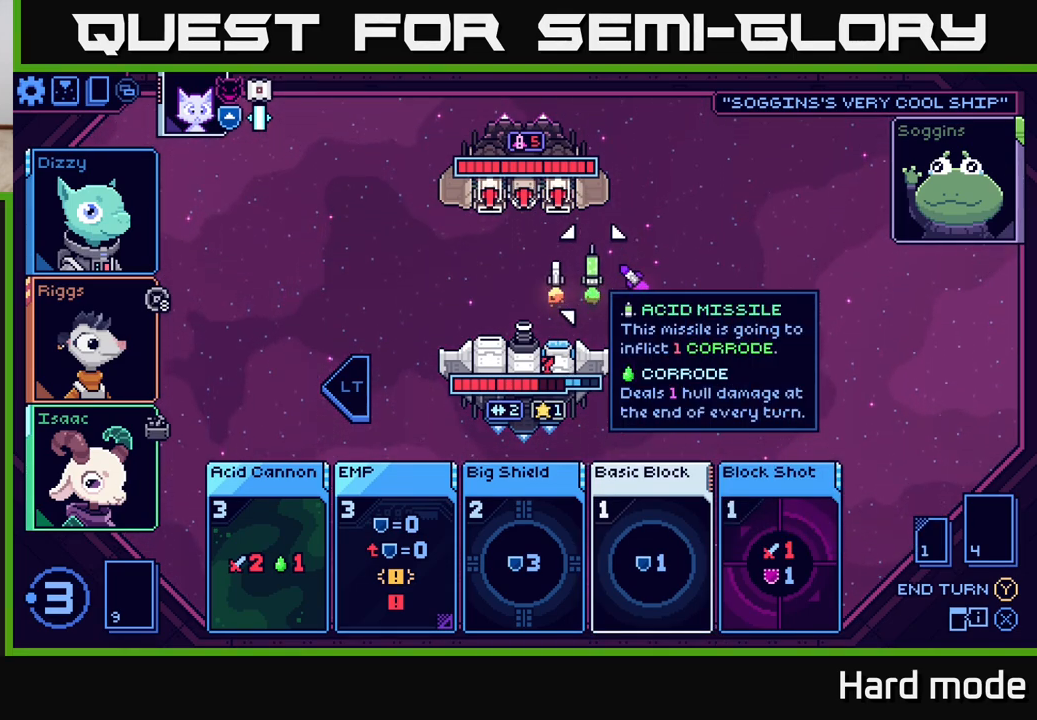
{"buttons": [], "left_stick": "center", "right_stick": "center", "events": []}
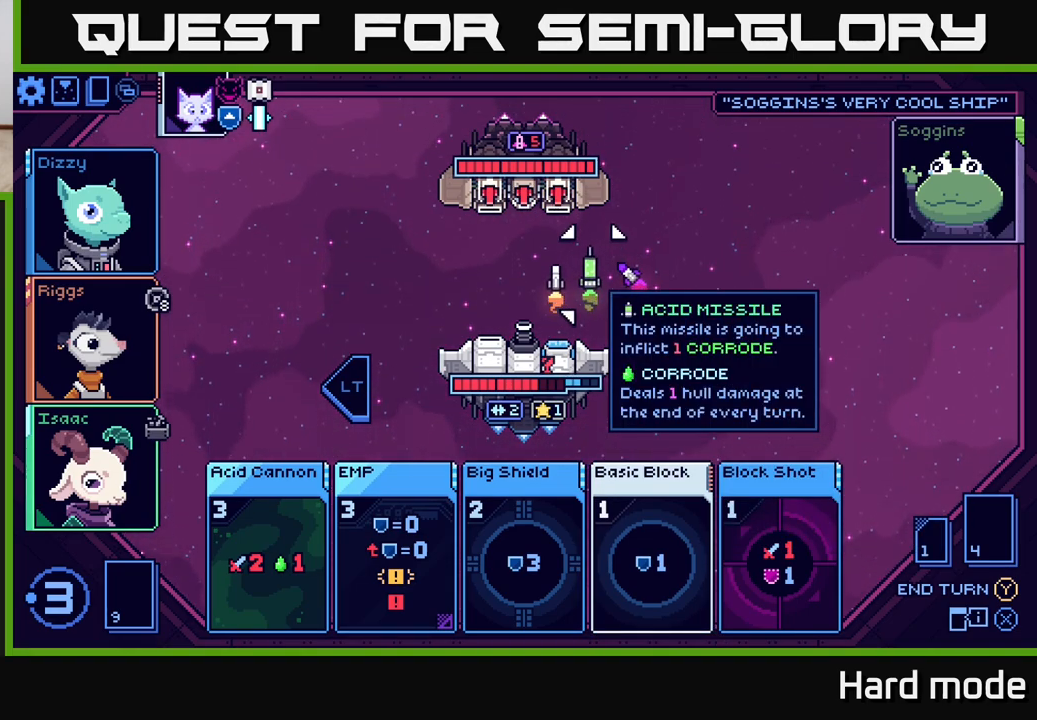
{"buttons": [], "left_stick": "center", "right_stick": "center", "events": []}
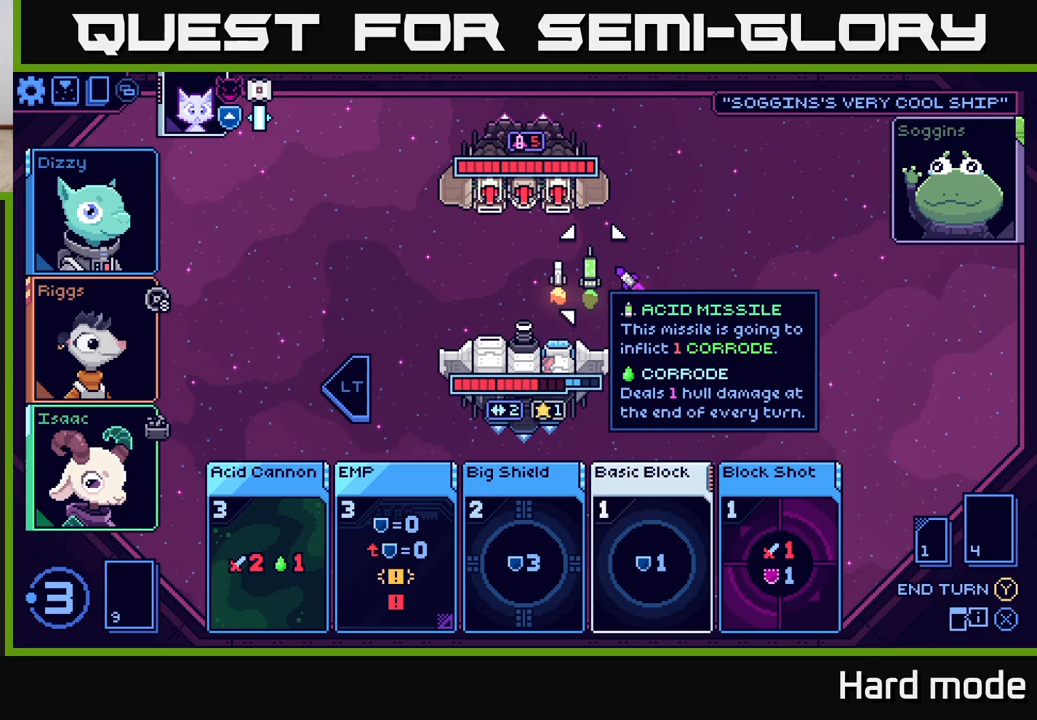
{"buttons": [], "left_stick": "center", "right_stick": "center", "events": []}
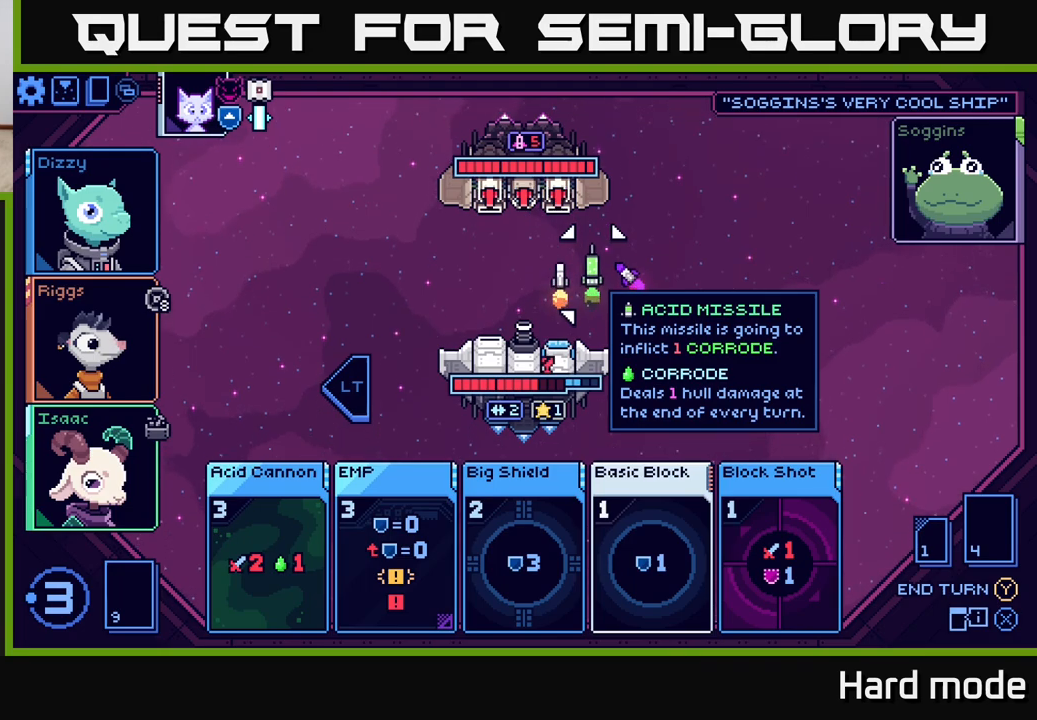
{"buttons": [], "left_stick": "center", "right_stick": "center", "events": [[183, "left_stick", "down"], [383, "left_stick", "center"]]}
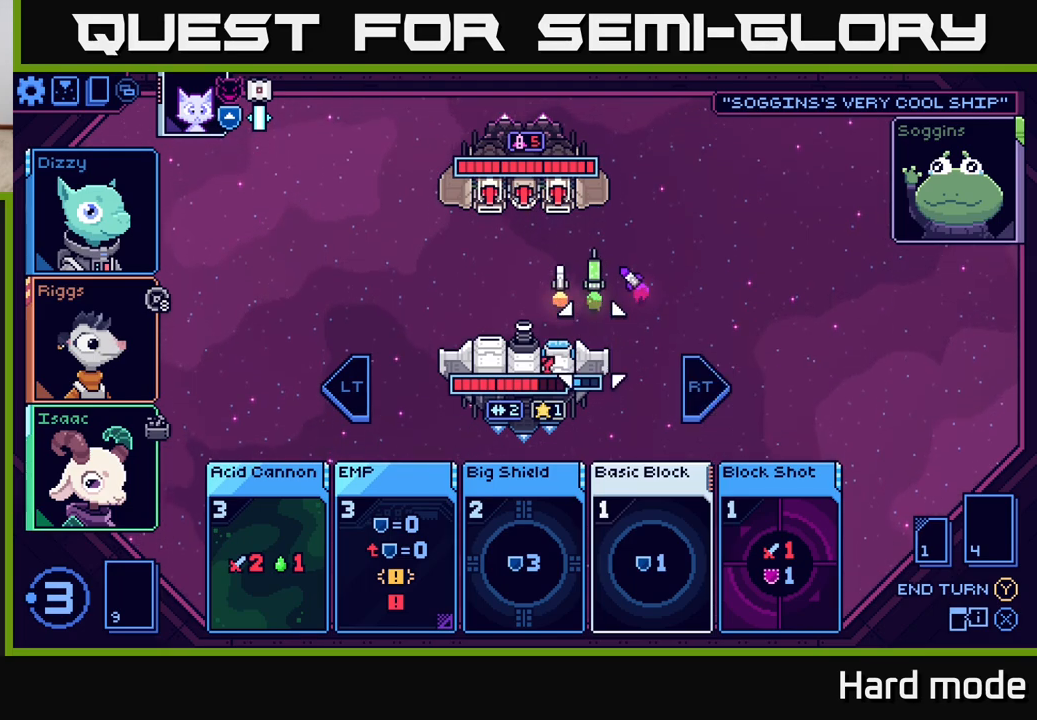
{"buttons": [], "left_stick": "down", "right_stick": "center", "events": [[67, "left_stick", "down"], [250, "left_stick", "center"], [450, "left_stick", "down"]]}
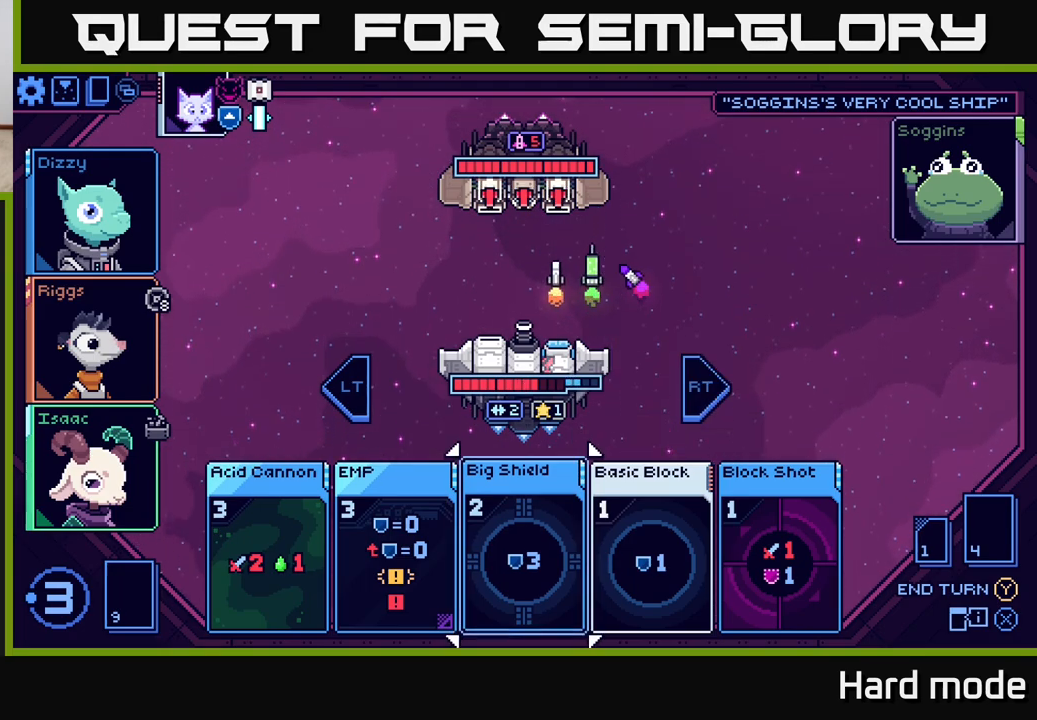
{"buttons": [], "left_stick": "center", "right_stick": "center", "events": [[133, "left_stick", "center"]]}
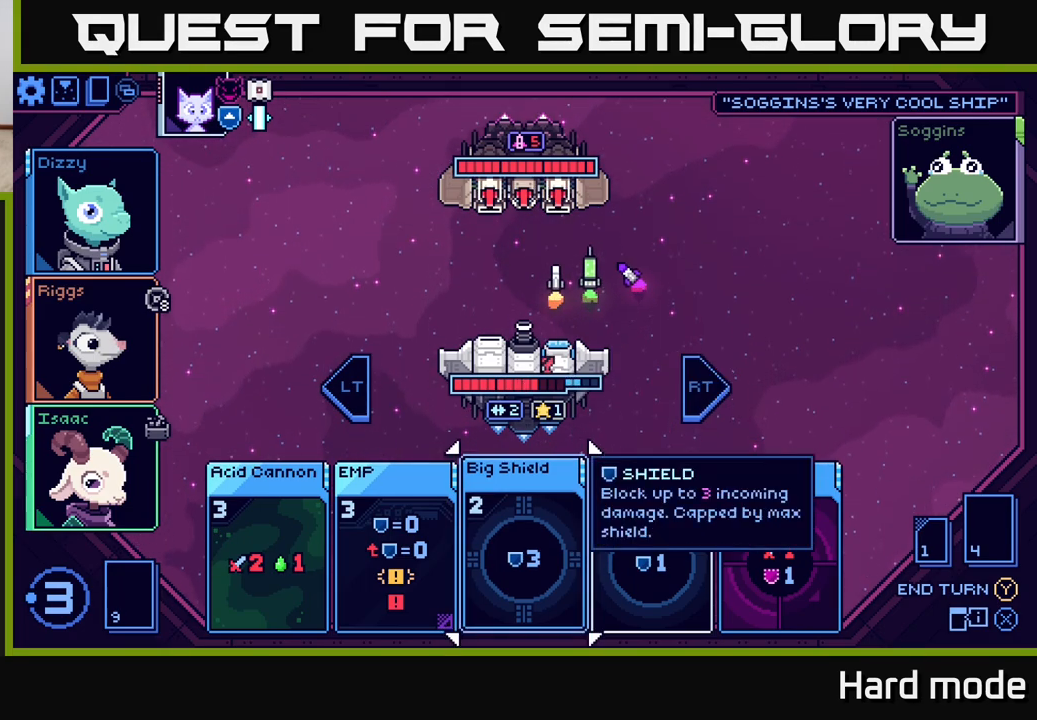
{"buttons": [], "left_stick": "center", "right_stick": "center", "events": []}
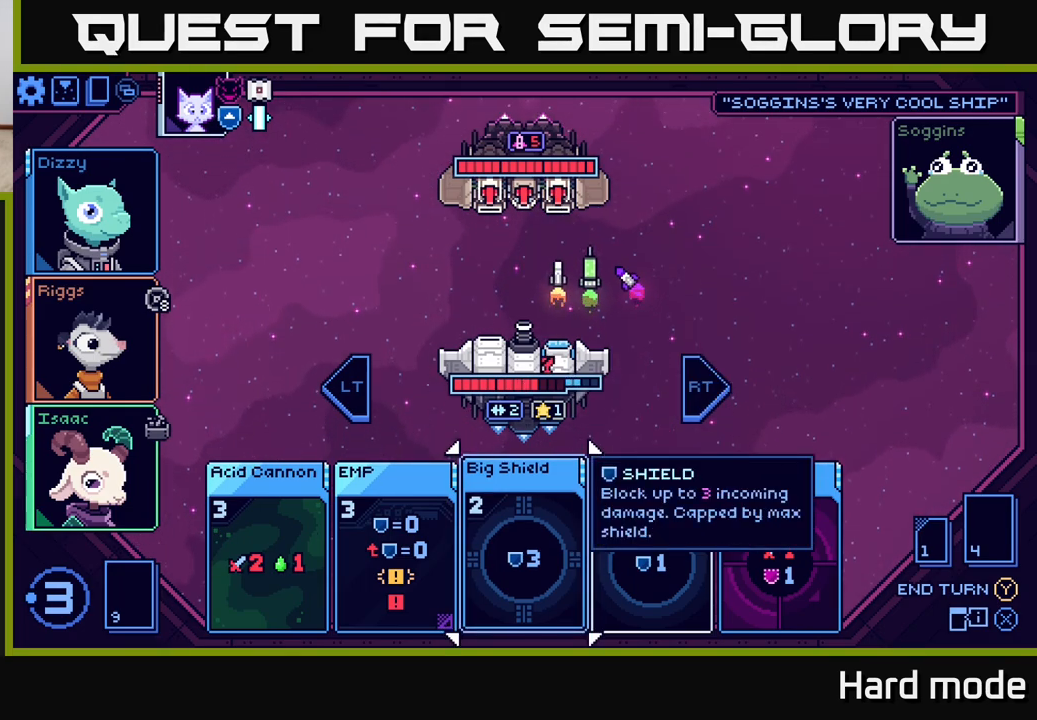
{"buttons": [], "left_stick": "center", "right_stick": "center", "events": []}
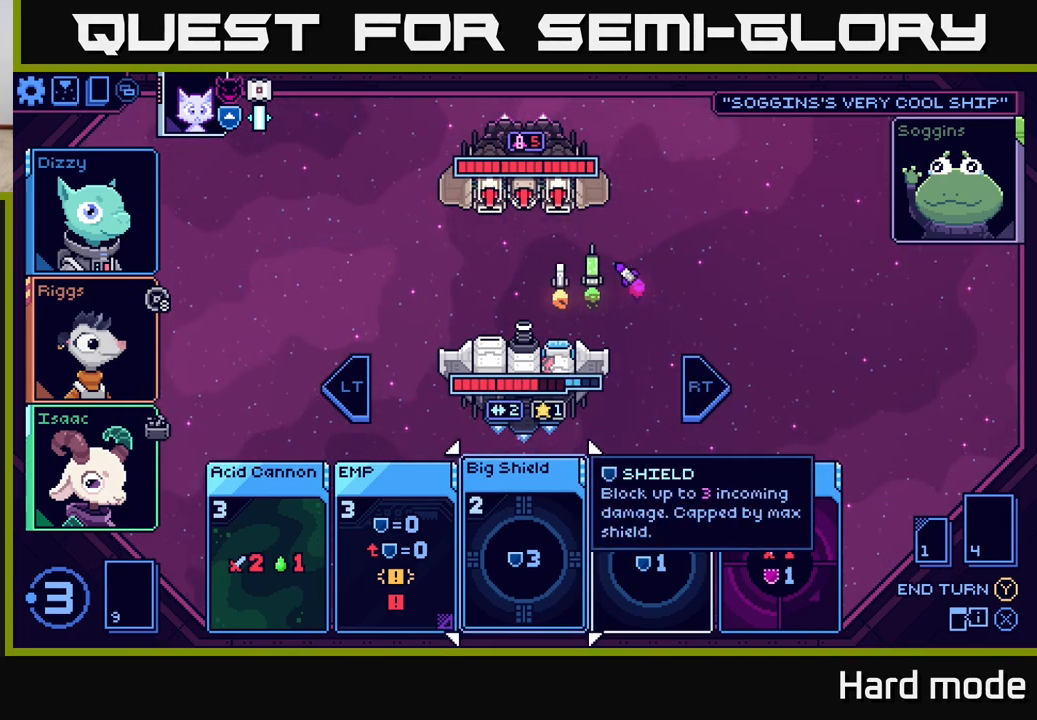
{"buttons": [], "left_stick": "center", "right_stick": "center", "events": []}
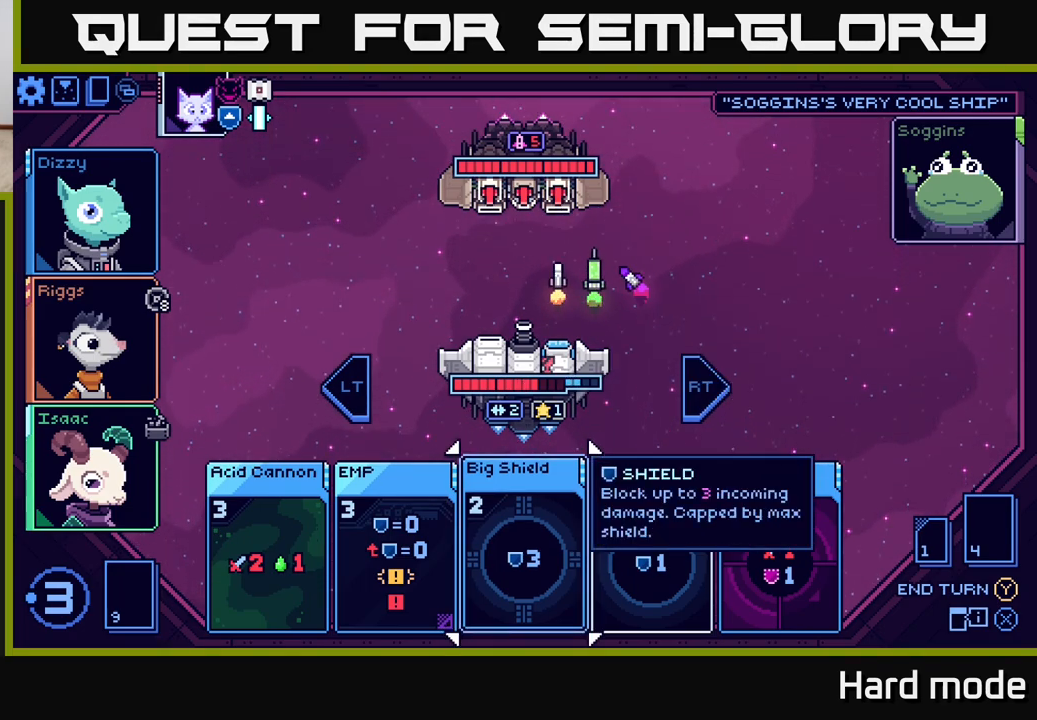
{"buttons": [], "left_stick": "center", "right_stick": "center", "events": []}
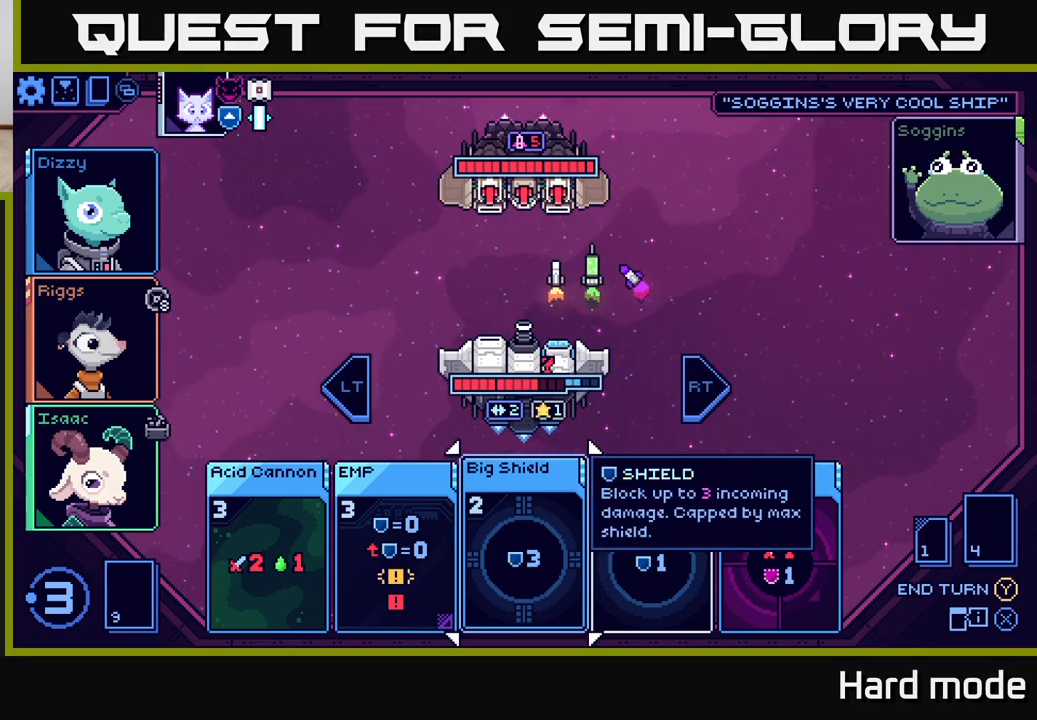
{"buttons": [], "left_stick": "center", "right_stick": "center", "events": []}
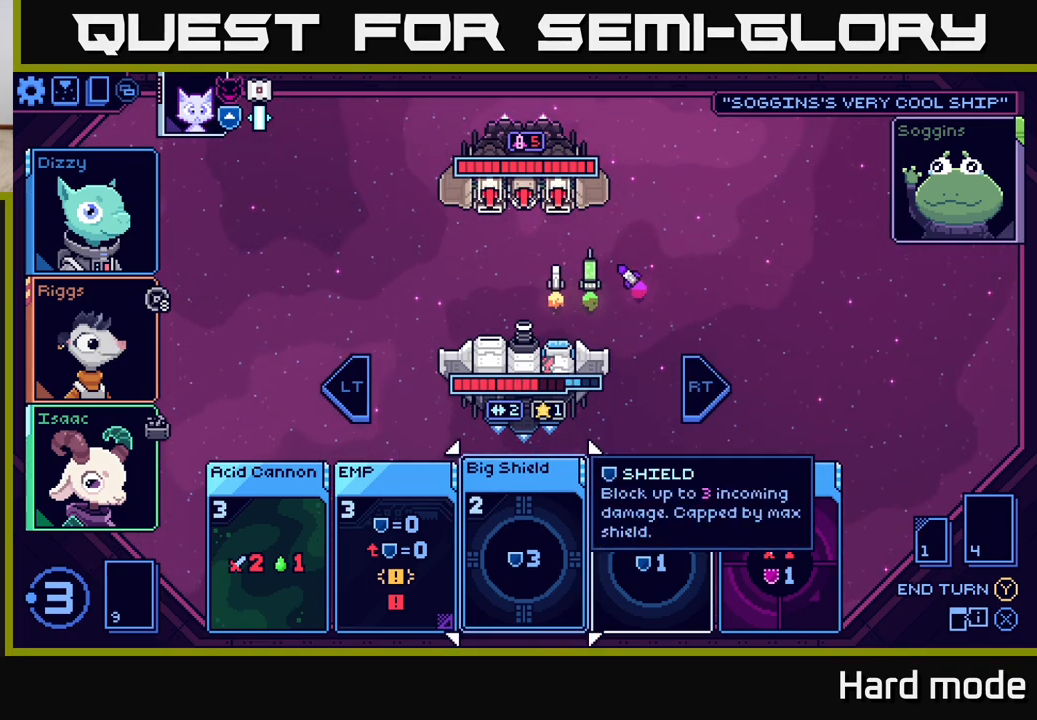
{"buttons": [], "left_stick": "center", "right_stick": "center", "events": []}
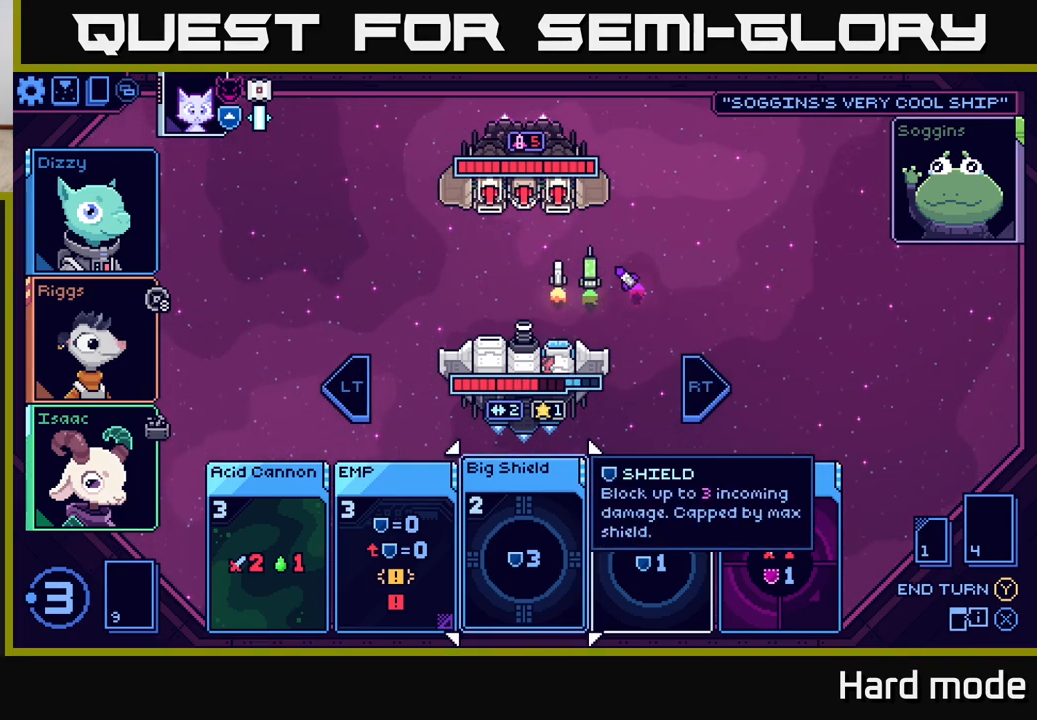
{"buttons": [], "left_stick": "center", "right_stick": "center", "events": []}
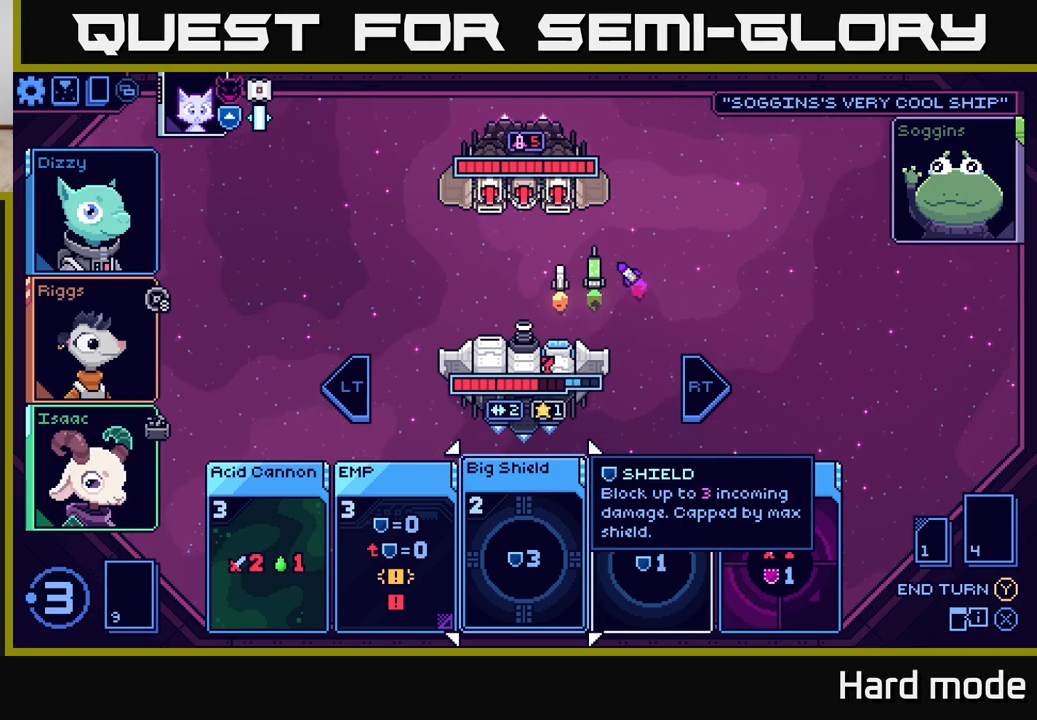
{"buttons": [], "left_stick": "center", "right_stick": "center", "events": []}
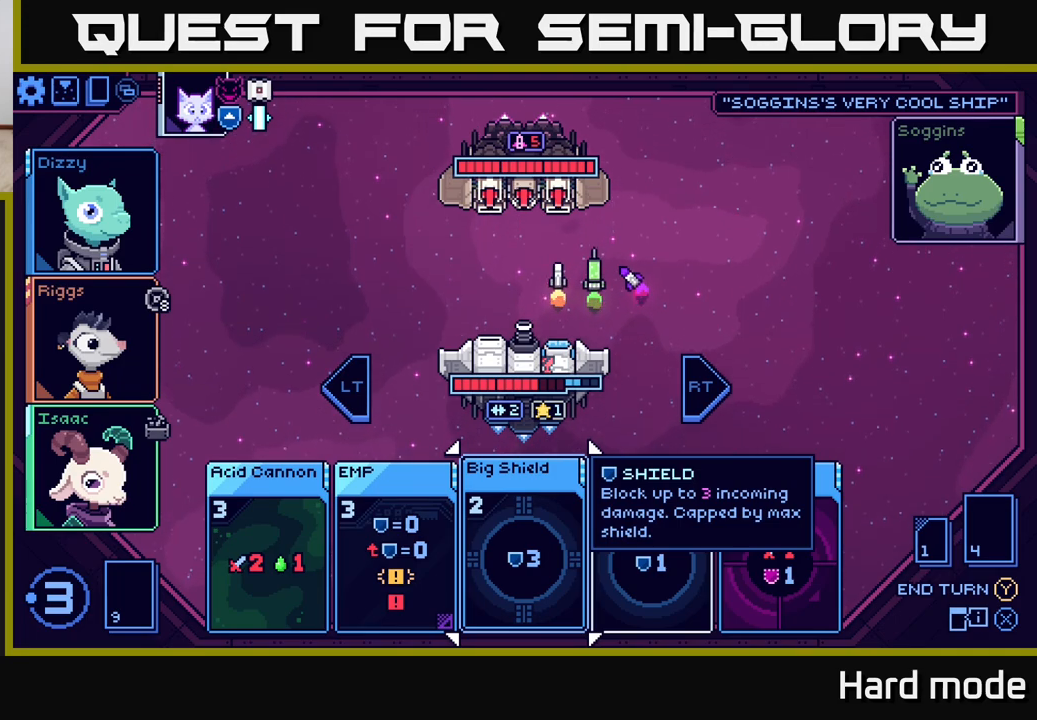
{"buttons": [], "left_stick": "center", "right_stick": "center", "events": []}
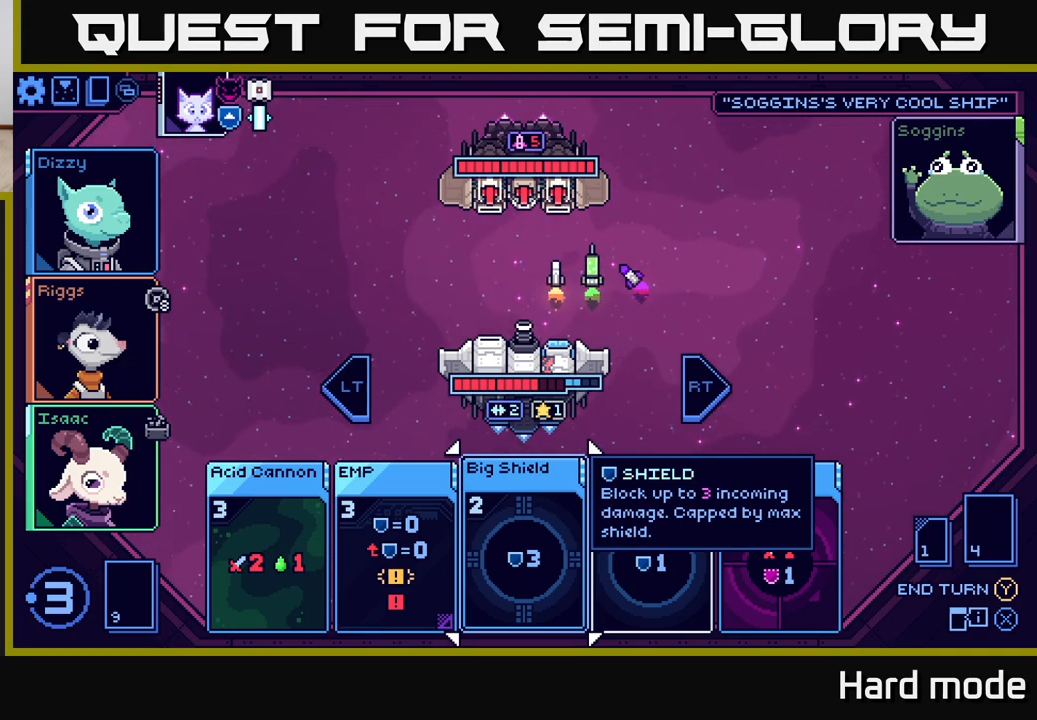
{"buttons": [], "left_stick": "center", "right_stick": "center", "events": []}
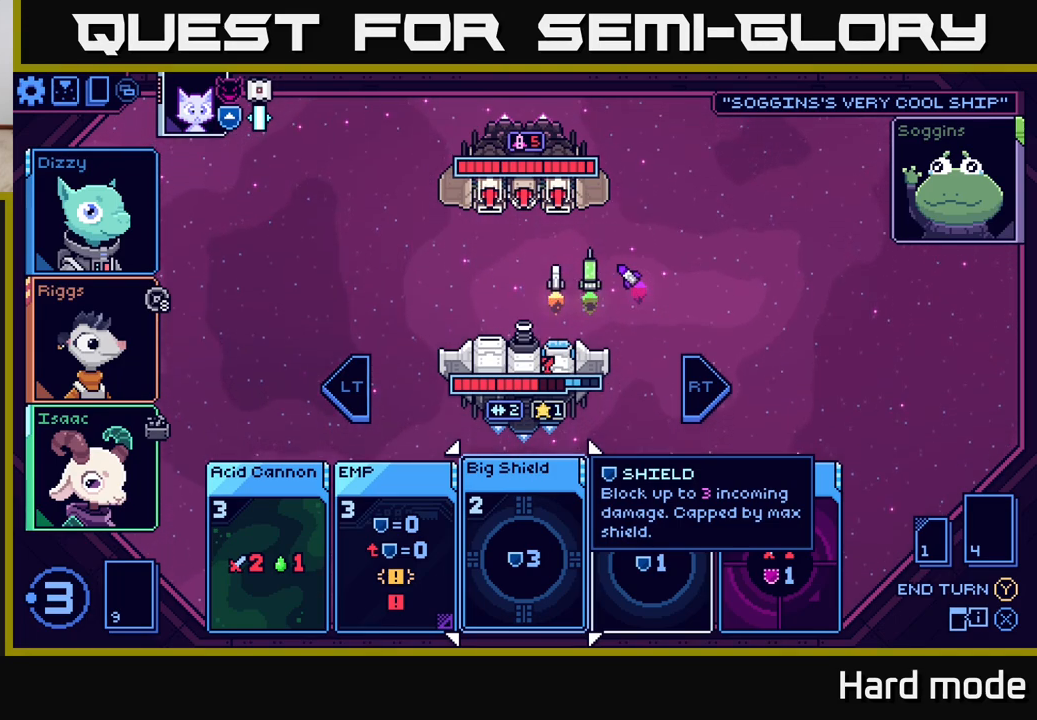
{"buttons": [], "left_stick": "center", "right_stick": "center", "events": [[217, "left_stick", "right"], [383, "left_stick", "center"]]}
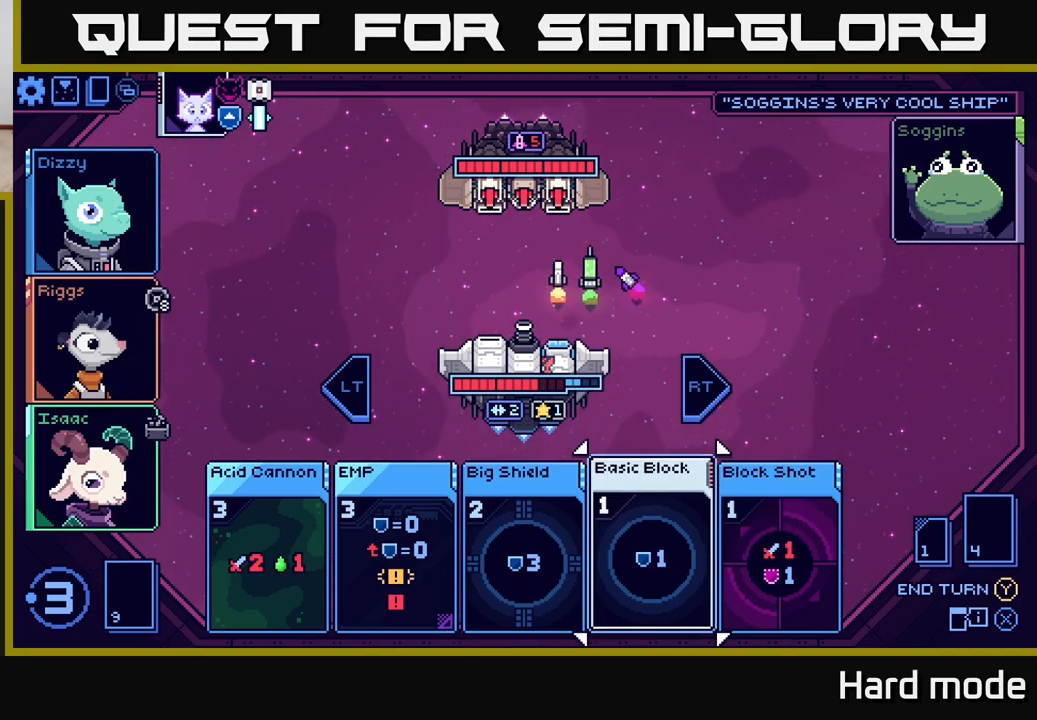
{"buttons": [], "left_stick": "center", "right_stick": "center", "events": [[83, "left_stick", "right"], [317, "left_stick", "center"]]}
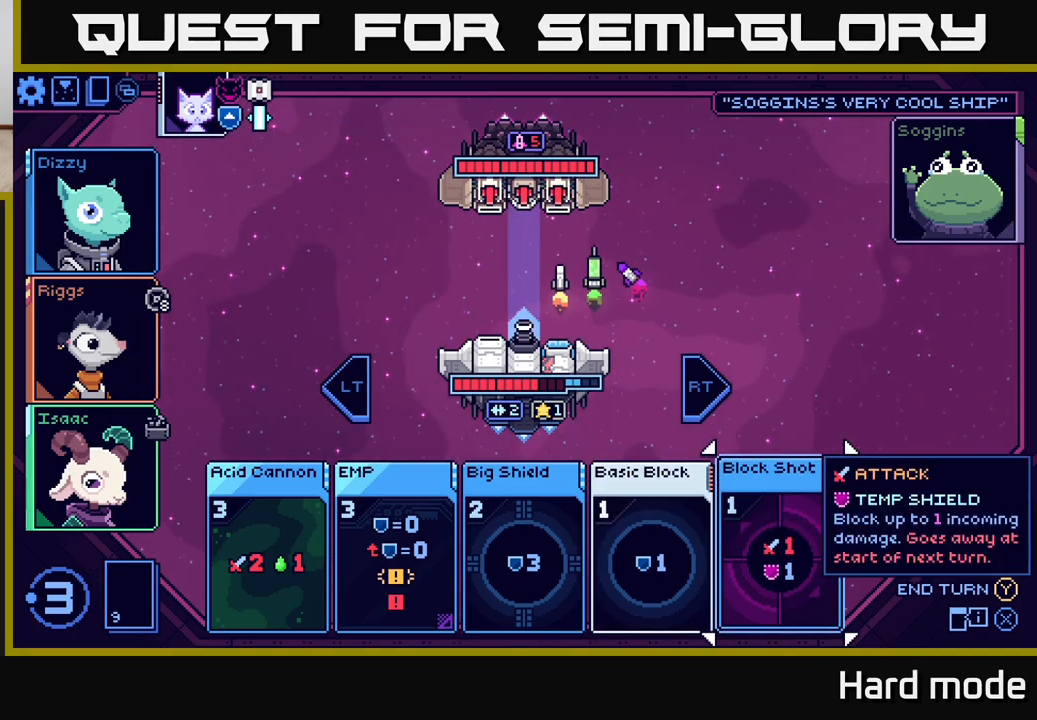
{"buttons": [], "left_stick": "center", "right_stick": "center", "events": []}
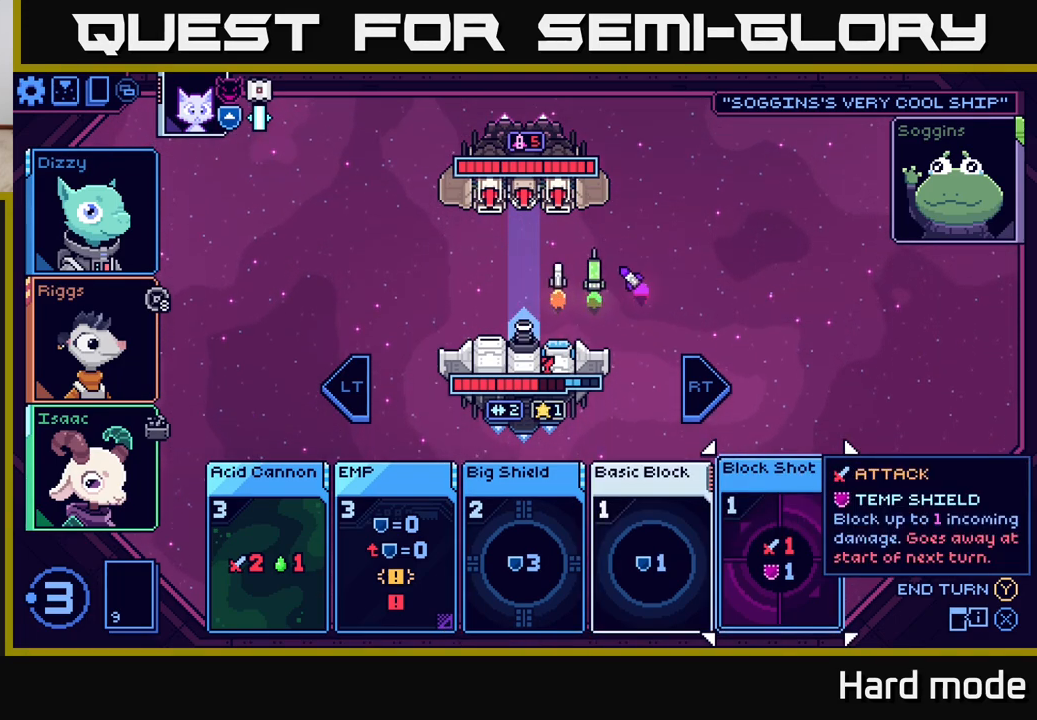
{"buttons": [], "left_stick": "center", "right_stick": "center", "events": []}
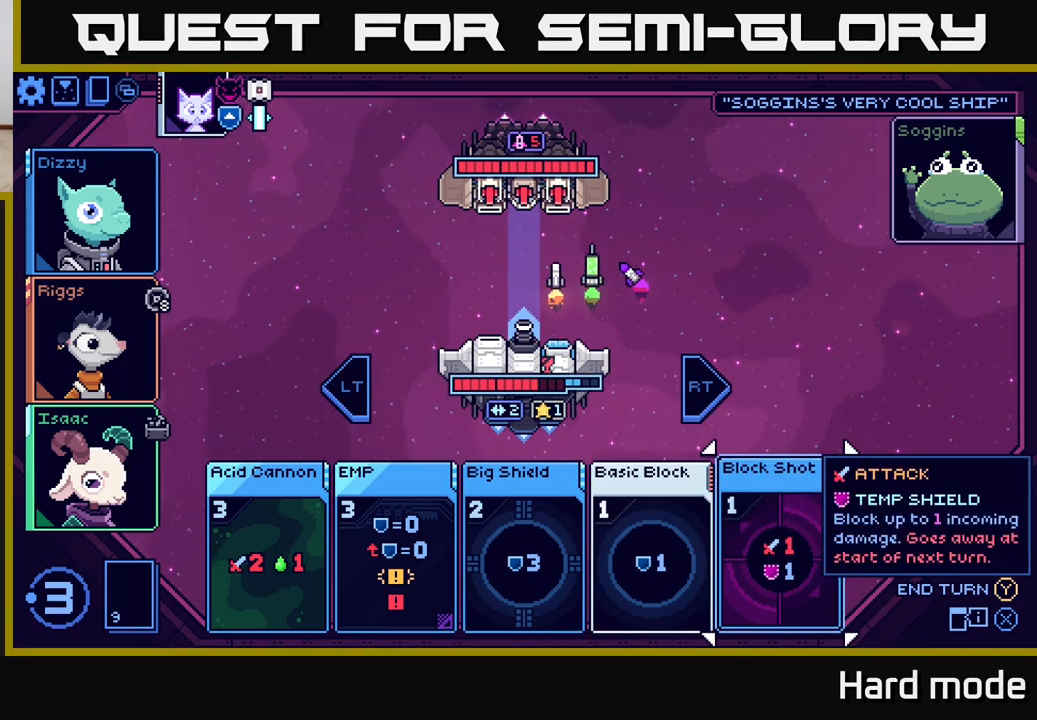
{"buttons": [], "left_stick": "center", "right_stick": "center", "events": []}
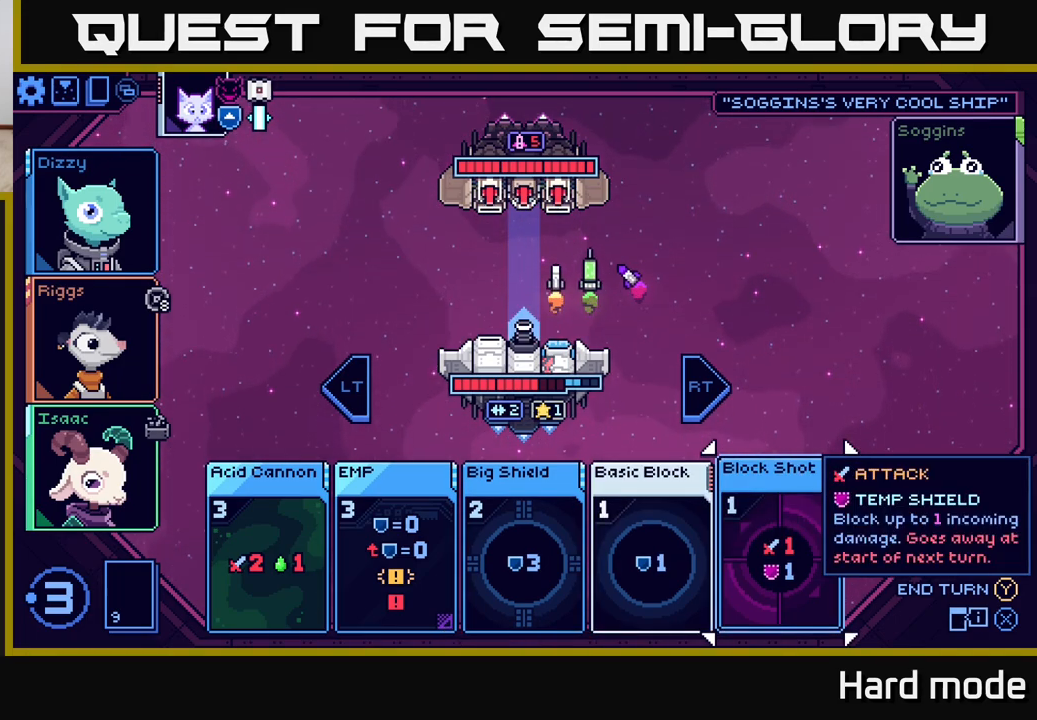
{"buttons": [], "left_stick": "left", "right_stick": "center", "events": [[450, "left_stick", "left"]]}
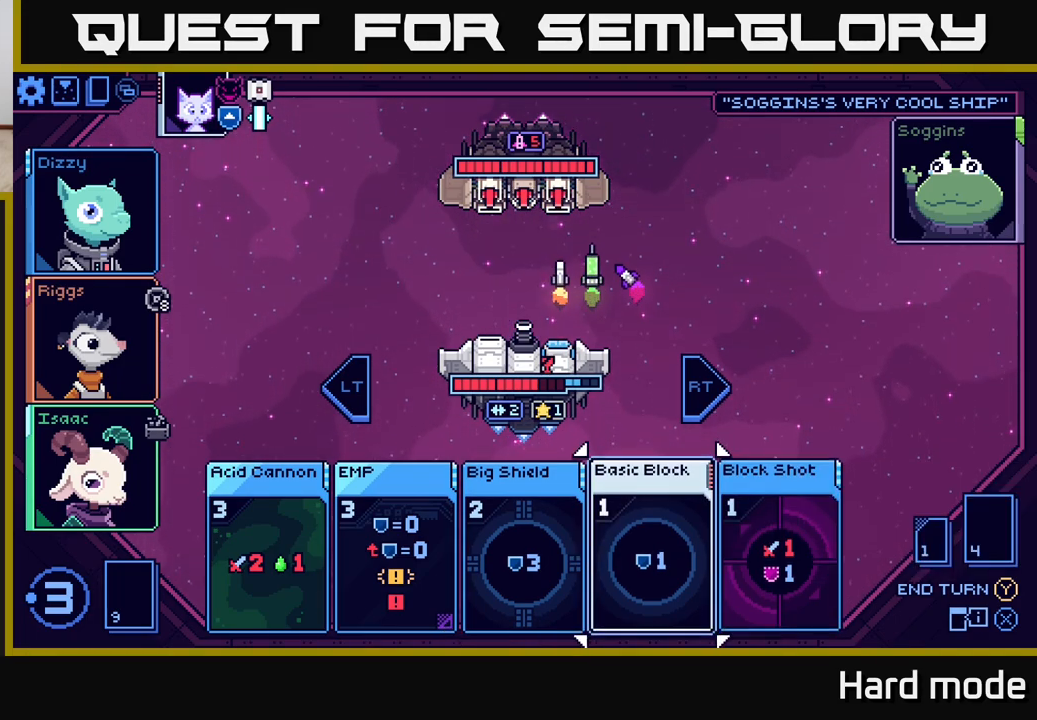
{"buttons": [], "left_stick": "up", "right_stick": "center", "events": [[117, "left_stick", "center"], [200, "left_stick", "up"], [350, "left_stick", "center"], [433, "left_stick", "up"]]}
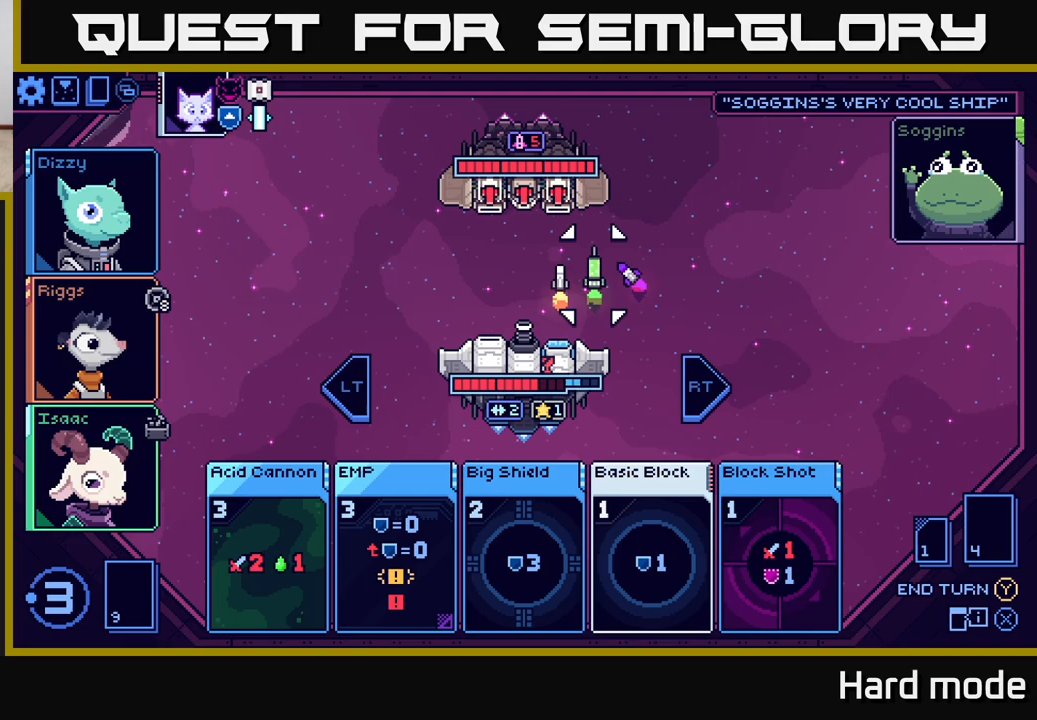
{"buttons": [], "left_stick": "center", "right_stick": "center", "events": [[67, "left_stick", "center"]]}